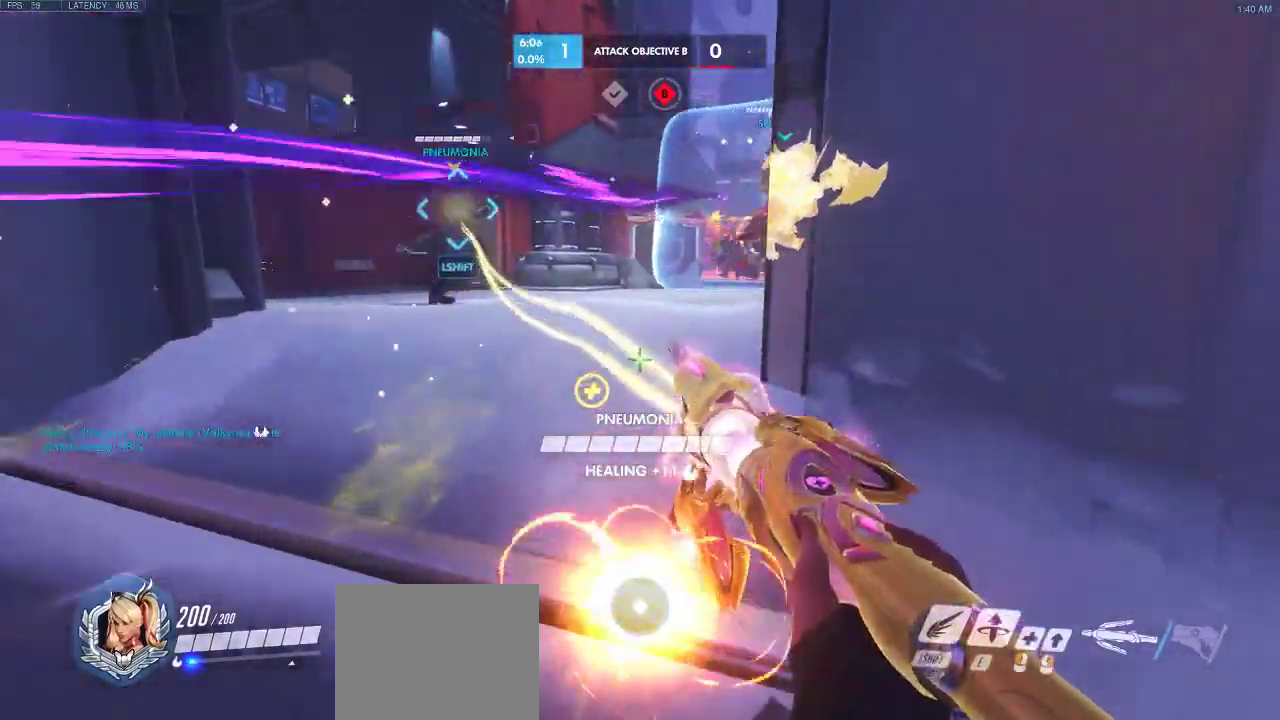
Gameplay with keyboard; each line is a JSON object with the keys held at the frame after it. "events" lists presses ("down") and releases ("up") of "a", "ctrl", "d", "e", "q", "s", "shift", "space" and "w" between this image and that frame as [ms after this image, input, new state], when the widget could be followed in between. No other keys are recorded. Mouse input is not recorded.
{"keys": ["w"], "events": [[267, "a", "up"]]}
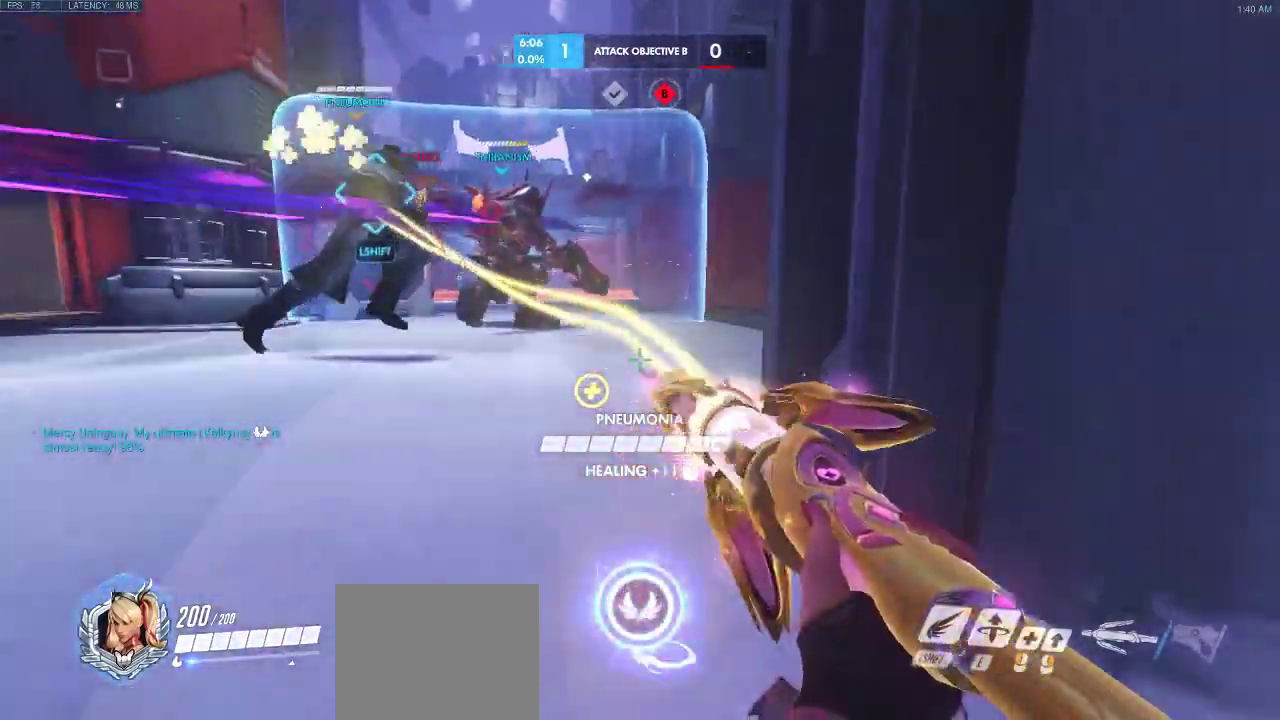
{"keys": ["a", "w"], "events": [[450, "a", "down"]]}
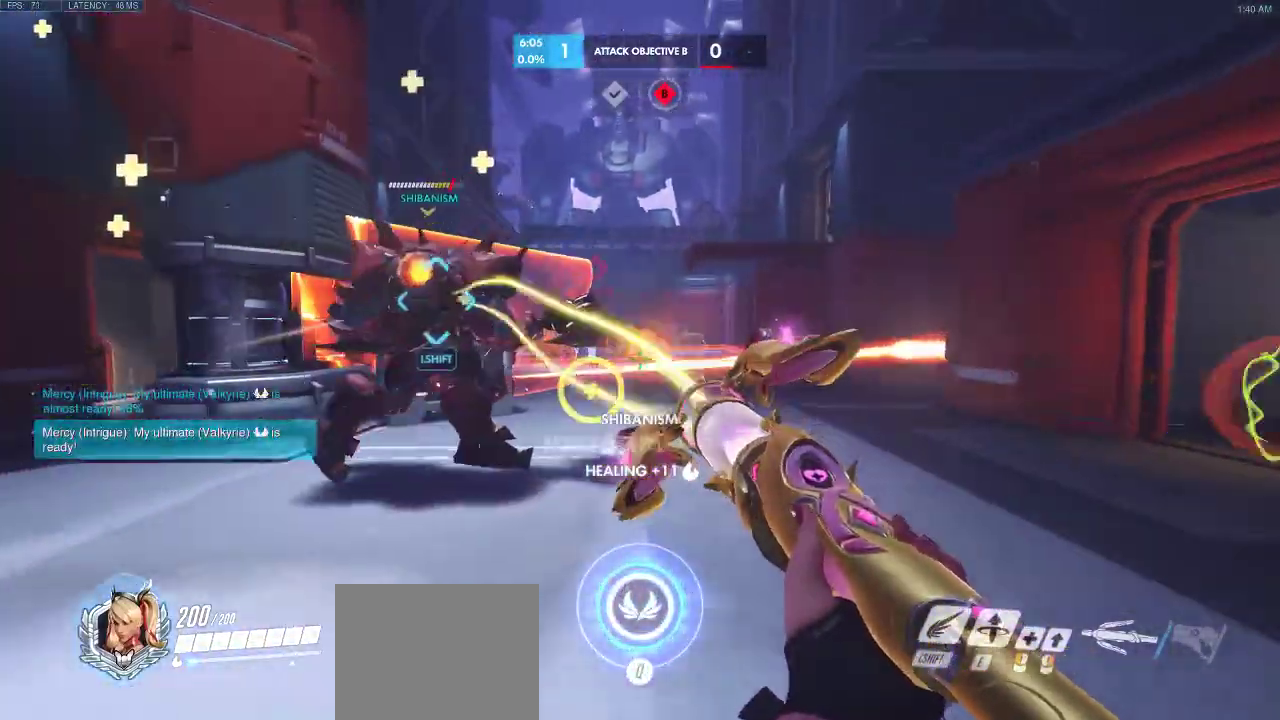
{"keys": ["a", "s"], "events": [[150, "w", "up"], [167, "d", "down"], [250, "d", "up"], [400, "s", "down"]]}
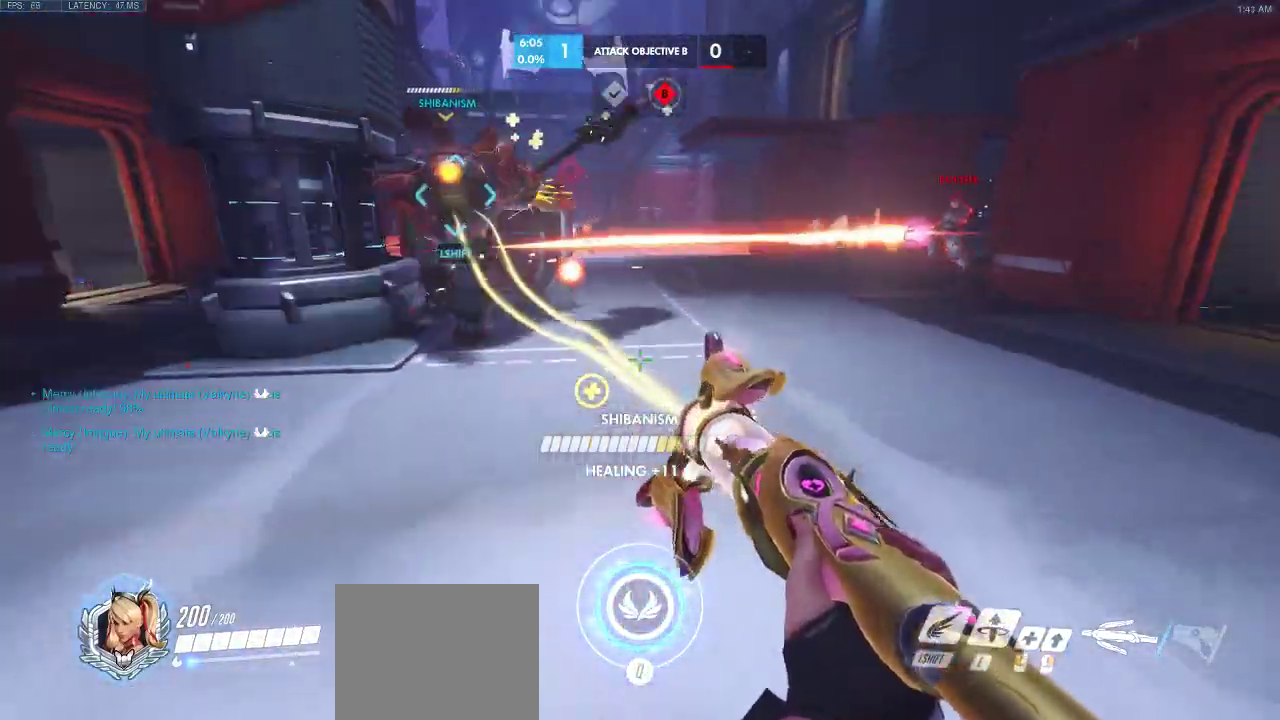
{"keys": ["space"], "events": [[67, "a", "up"], [117, "space", "down"], [500, "s", "up"]]}
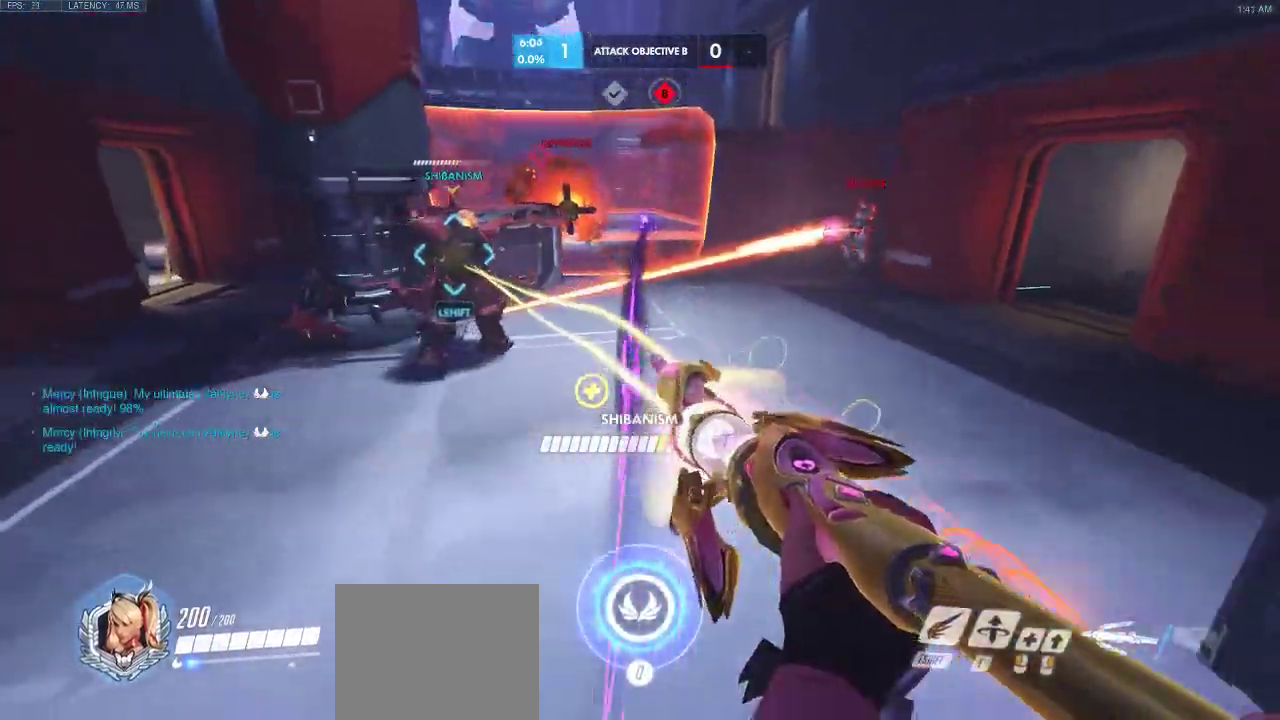
{"keys": ["d", "space"], "events": [[83, "d", "down"], [233, "space", "up"], [467, "space", "down"]]}
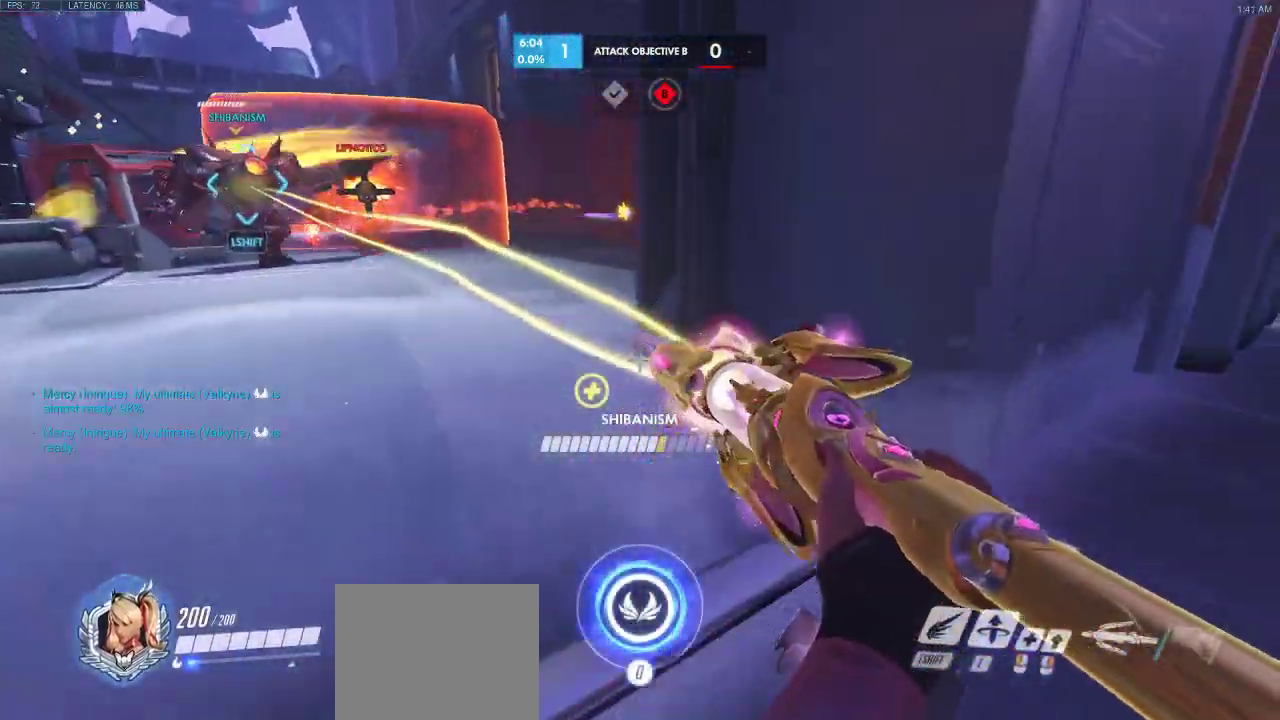
{"keys": ["d", "space", "w"], "events": [[217, "w", "down"]]}
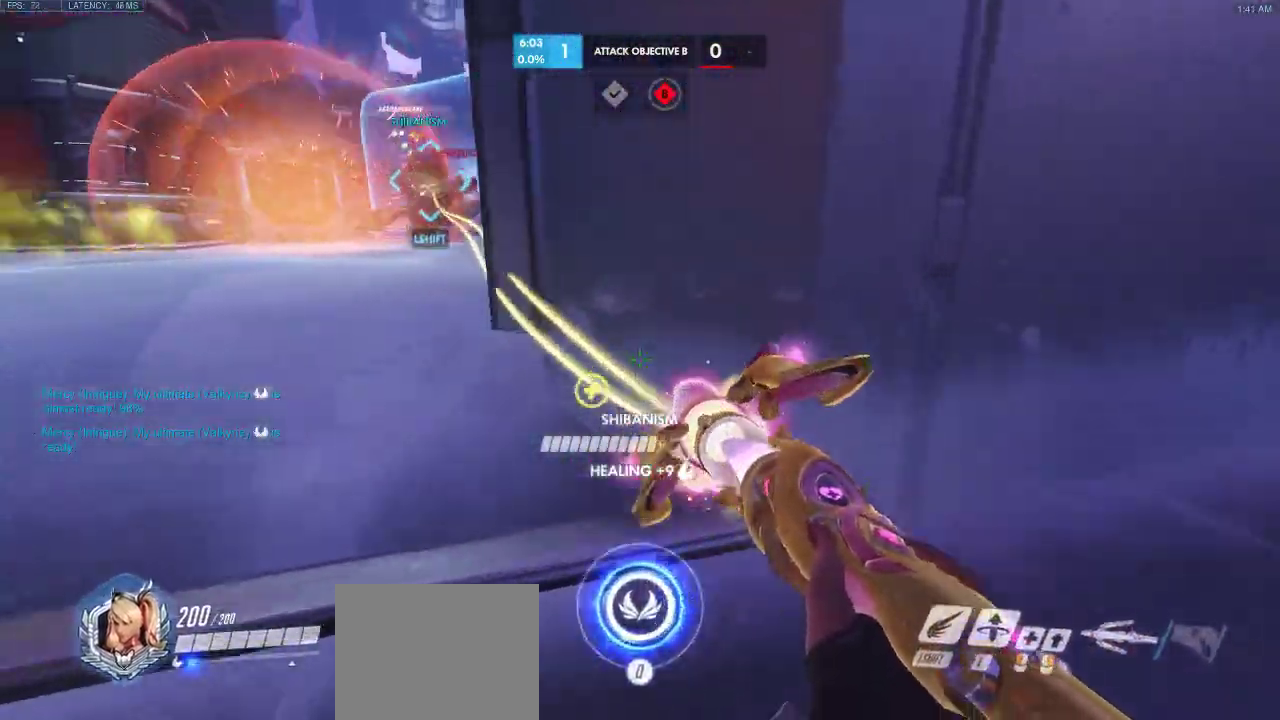
{"keys": ["a"], "events": [[150, "a", "down"], [150, "space", "up"], [400, "w", "up"], [417, "d", "up"]]}
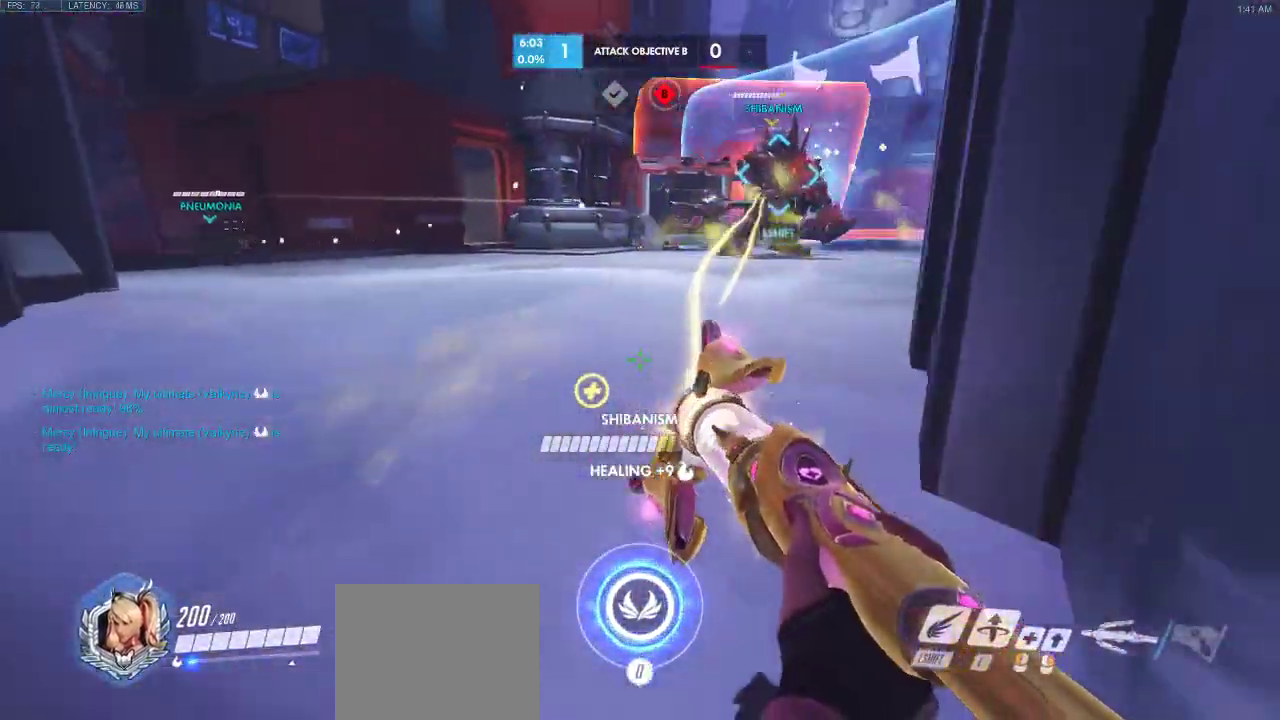
{"keys": ["q", "space", "w"], "events": [[117, "w", "down"], [333, "a", "up"], [483, "space", "down"], [500, "q", "down"]]}
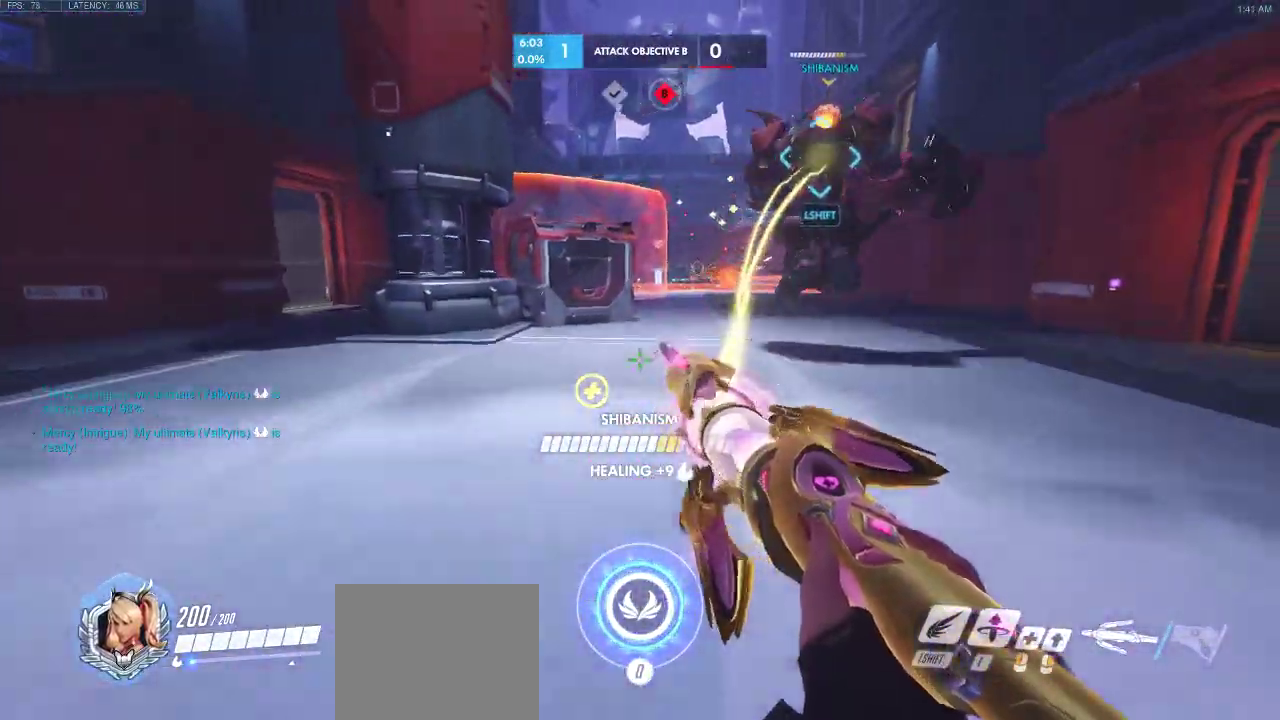
{"keys": ["a", "space"], "events": [[217, "q", "up"], [367, "a", "down"], [500, "w", "up"]]}
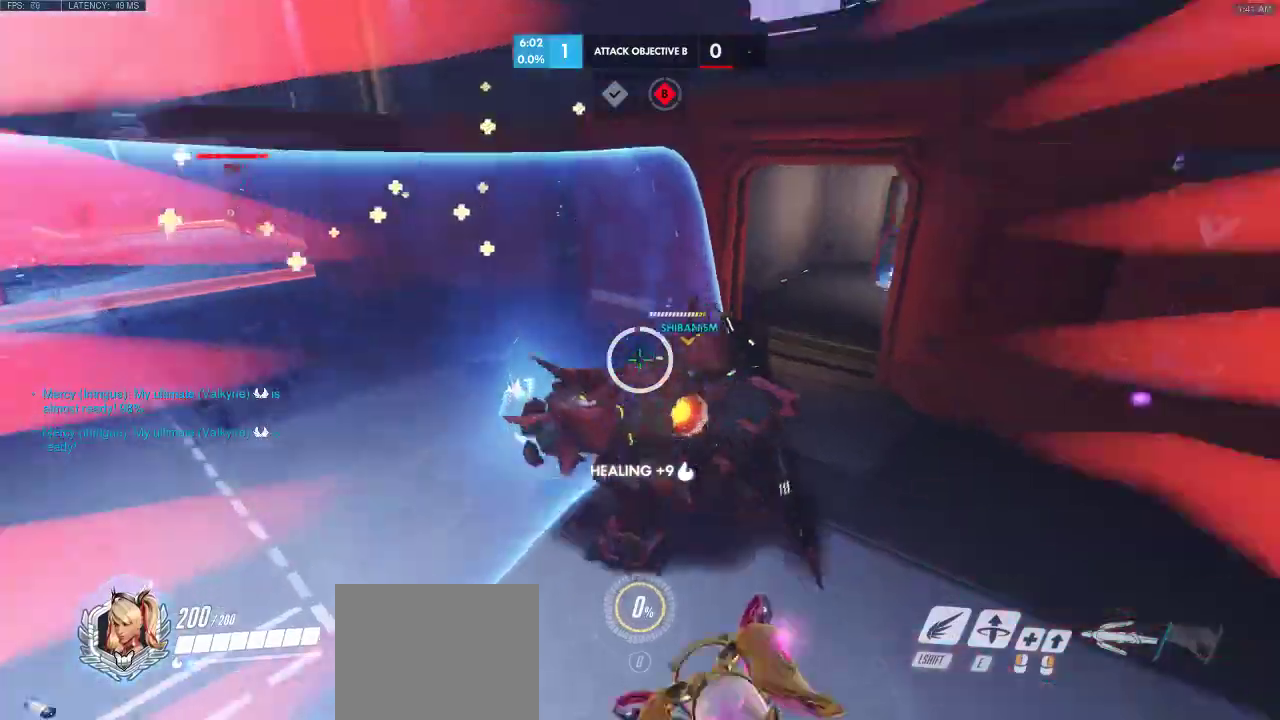
{"keys": ["a", "s", "space"], "events": [[117, "s", "down"]]}
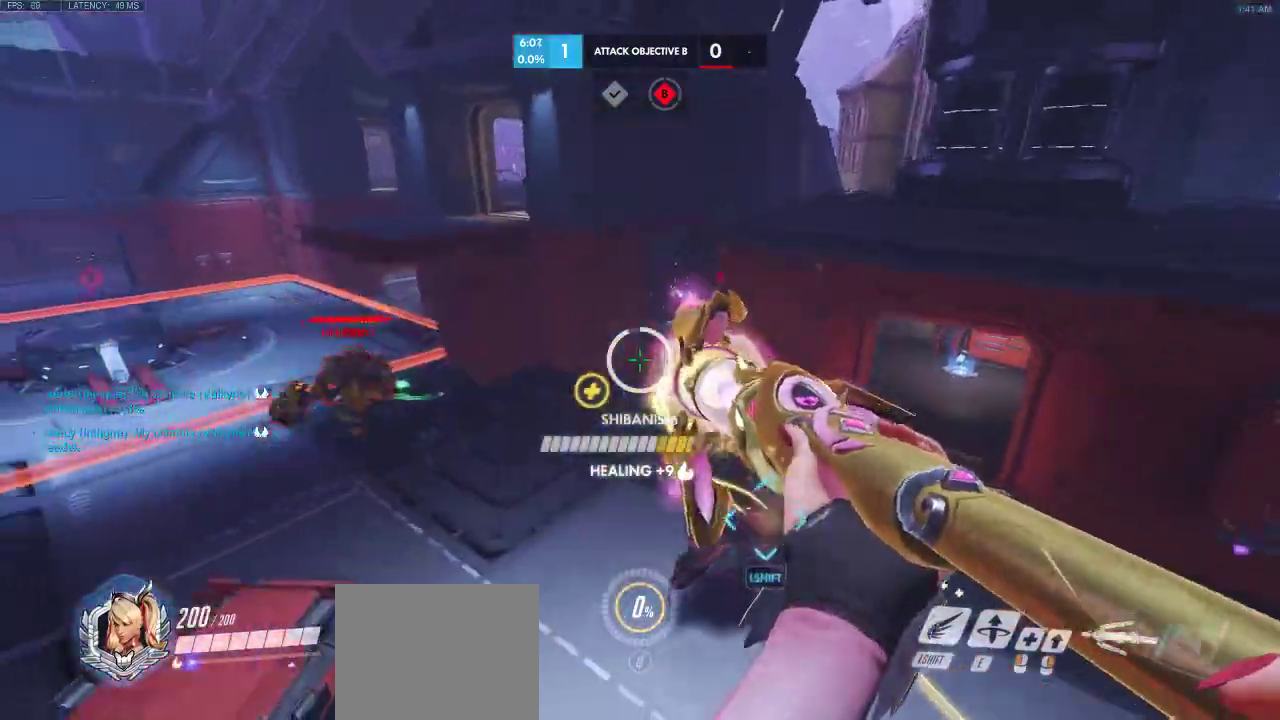
{"keys": ["a", "d", "space"], "events": [[283, "s", "up"], [450, "d", "down"]]}
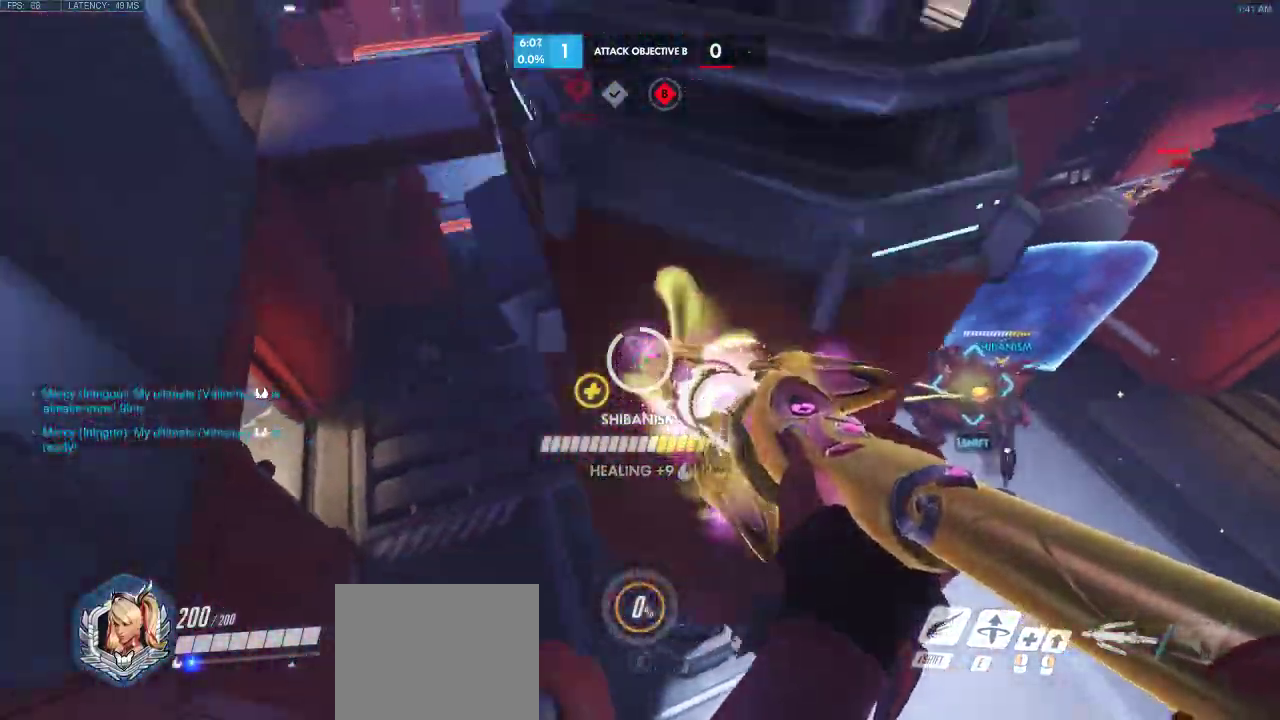
{"keys": ["a", "d", "w"], "events": [[150, "a", "up"], [200, "space", "up"], [200, "w", "down"], [417, "space", "down"], [433, "a", "down"], [433, "space", "up"]]}
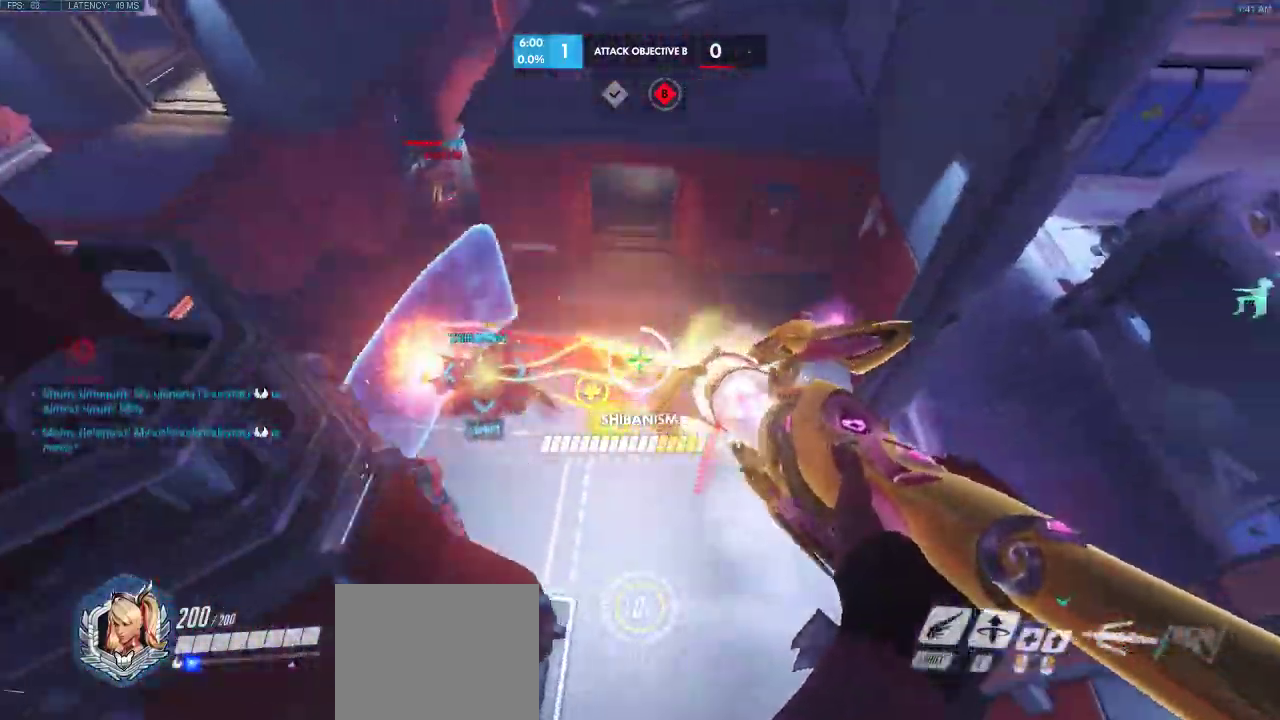
{"keys": ["a", "d", "w"], "events": []}
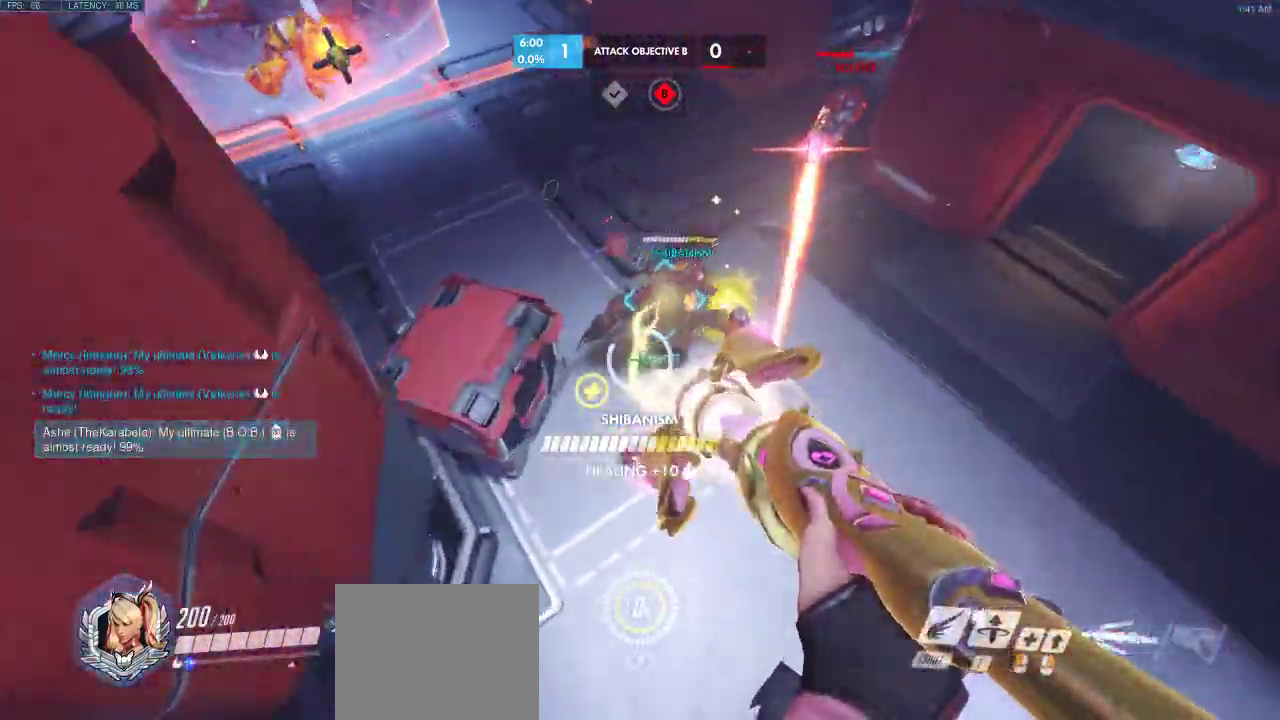
{"keys": ["a", "space"], "events": [[300, "d", "up"], [317, "w", "up"], [417, "space", "down"]]}
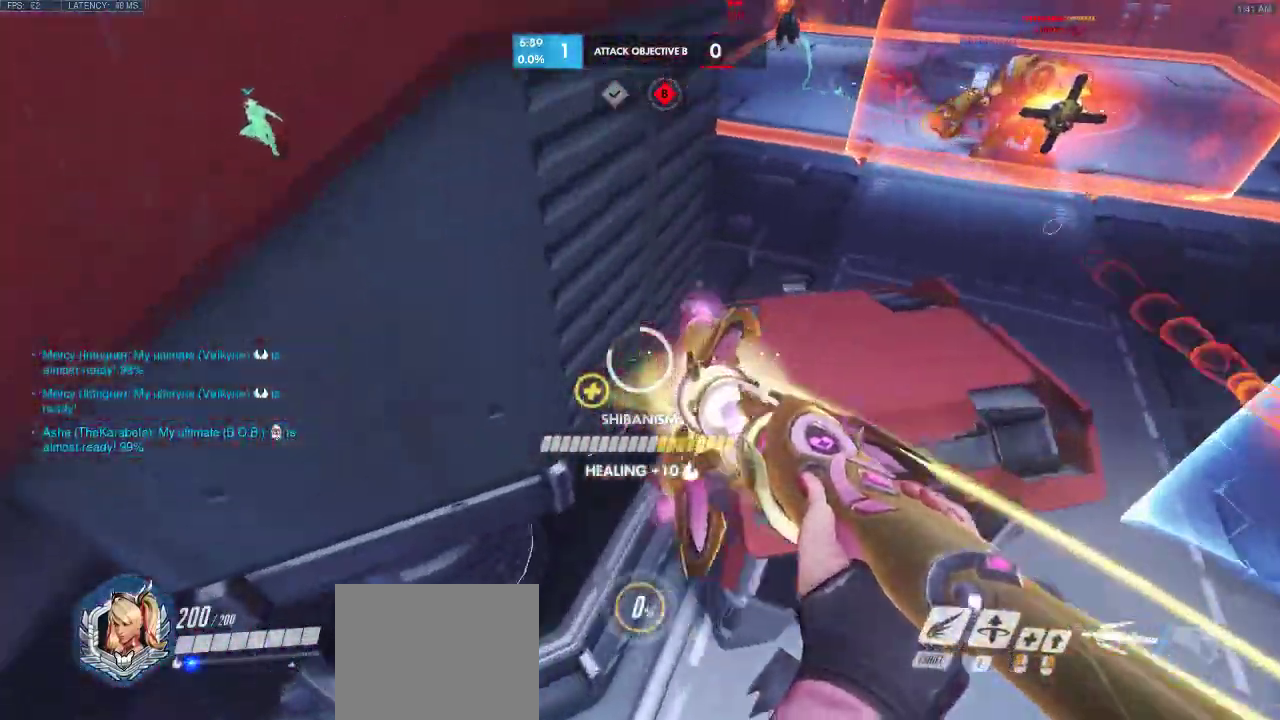
{"keys": ["a", "d", "w"], "events": [[167, "w", "down"], [250, "space", "up"], [450, "d", "down"]]}
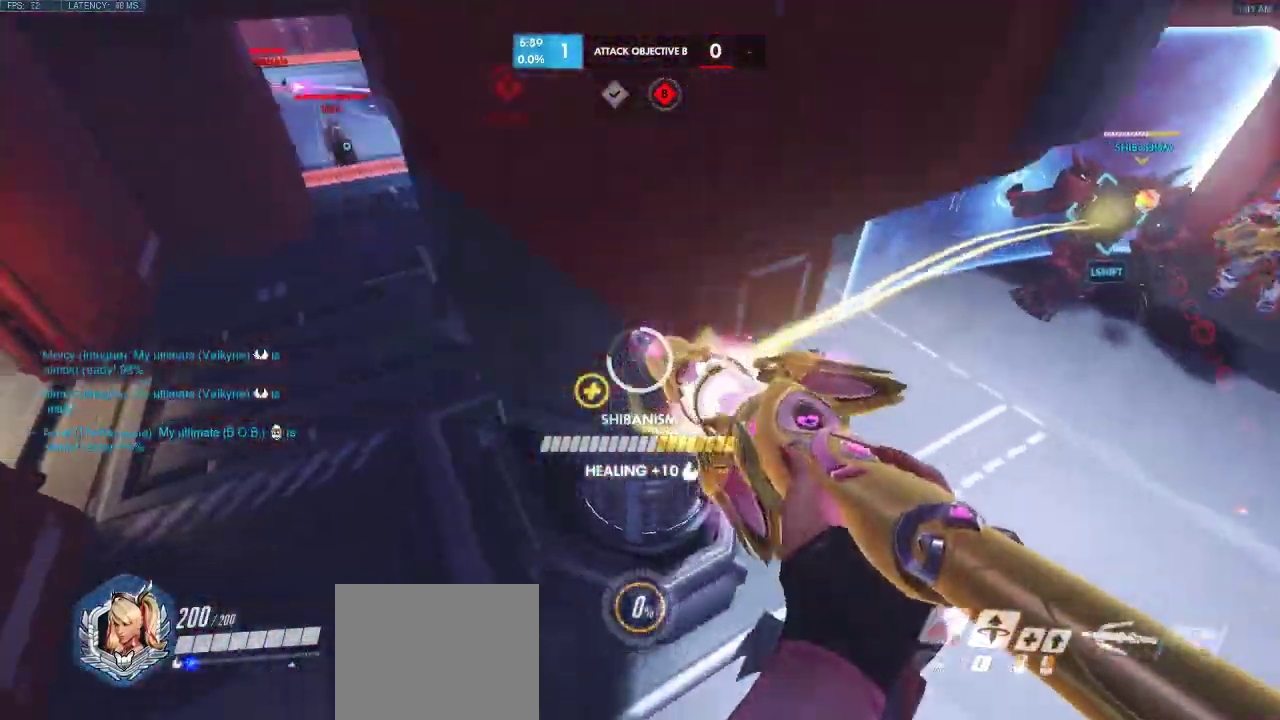
{"keys": ["d", "space"], "events": [[350, "space", "down"], [400, "a", "up"], [433, "w", "up"]]}
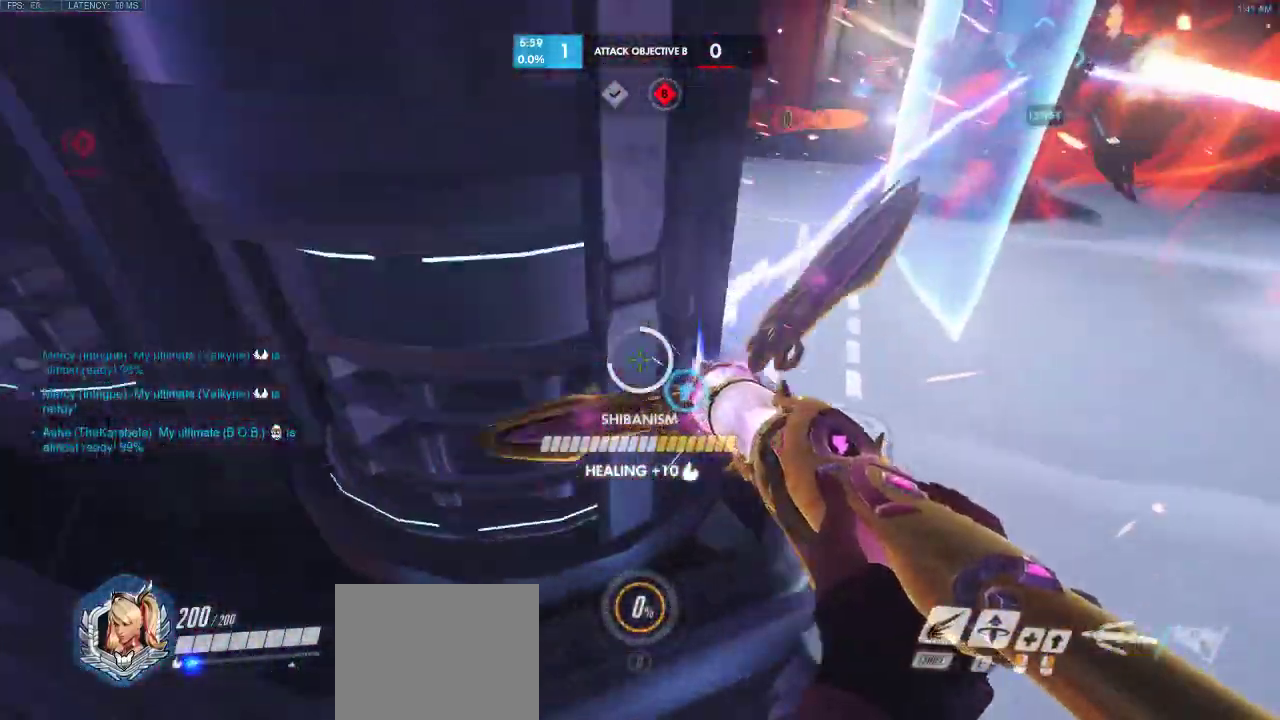
{"keys": ["a", "s", "space"], "events": [[183, "a", "down"], [267, "d", "up"], [350, "s", "down"]]}
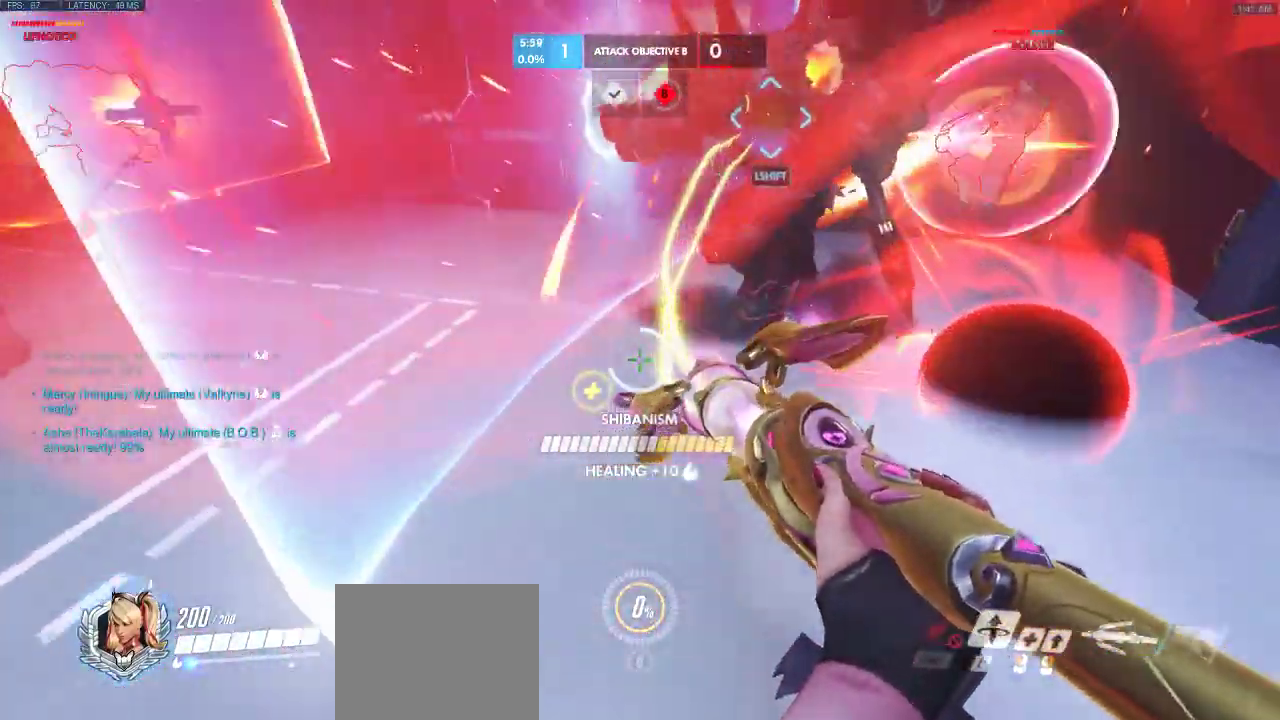
{"keys": ["a", "s", "space"], "events": []}
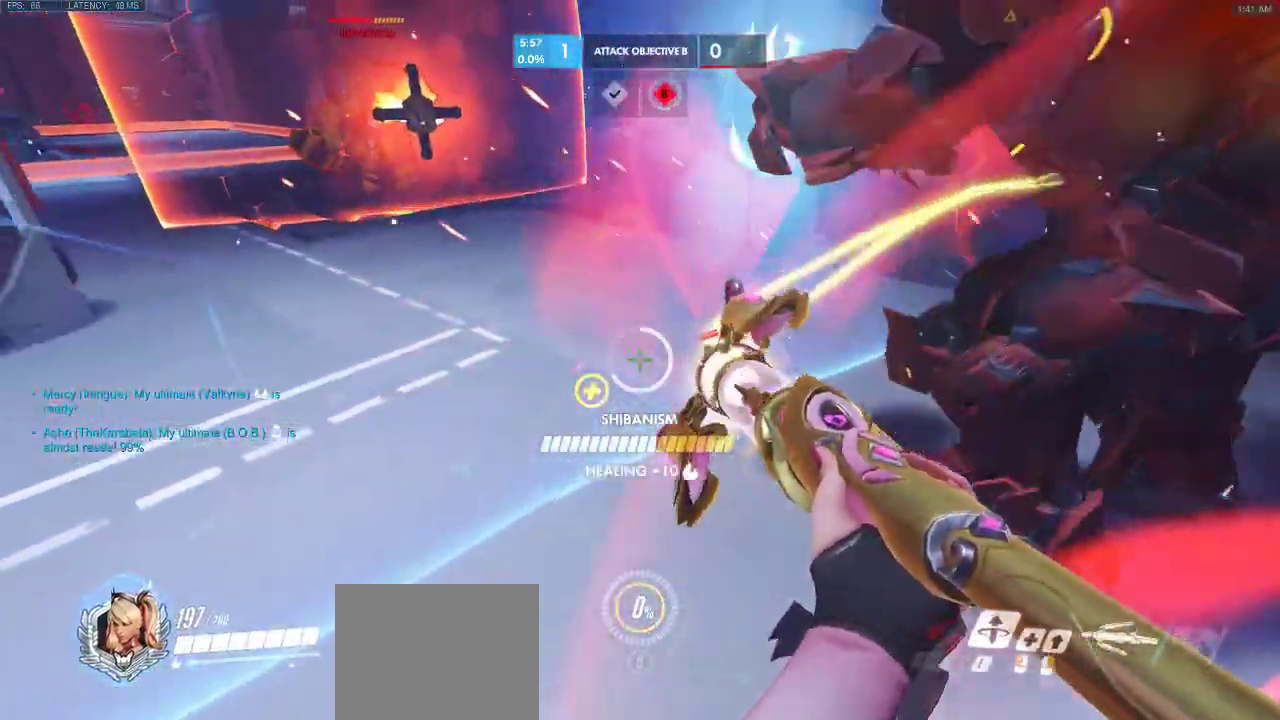
{"keys": ["a", "s", "space"], "events": []}
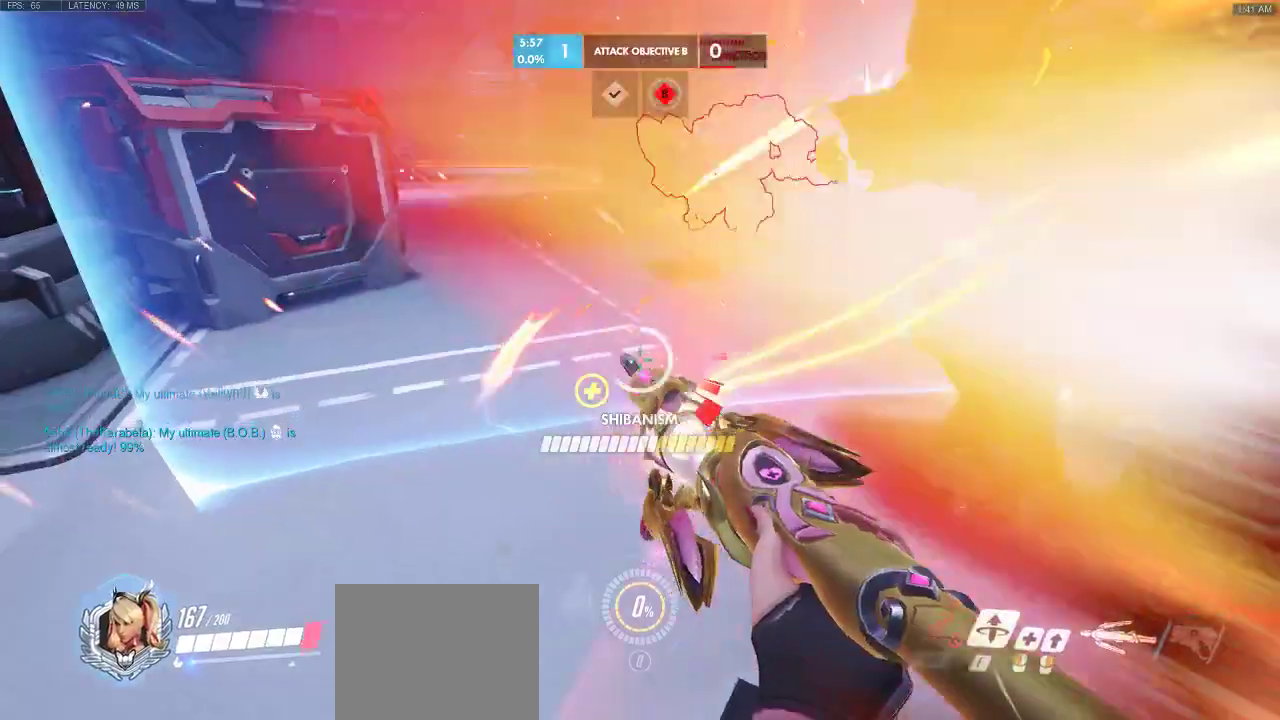
{"keys": ["a", "s", "space"], "events": []}
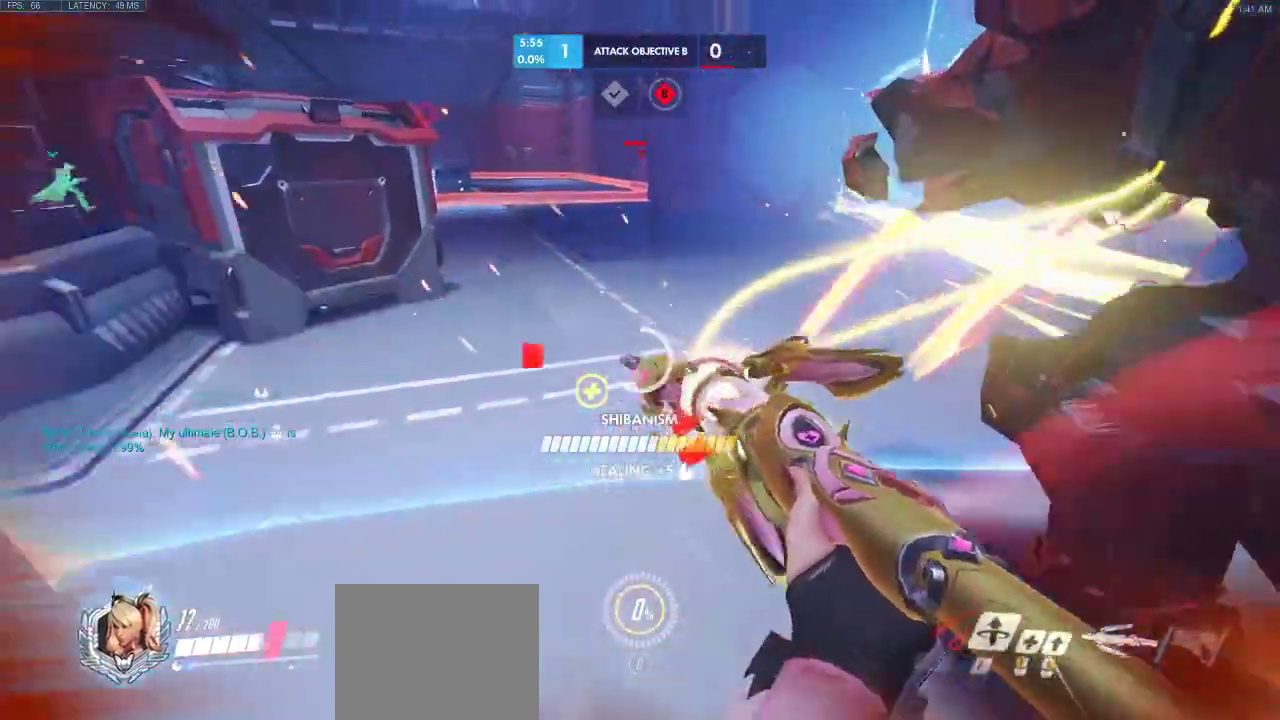
{"keys": ["a", "s", "space"], "events": []}
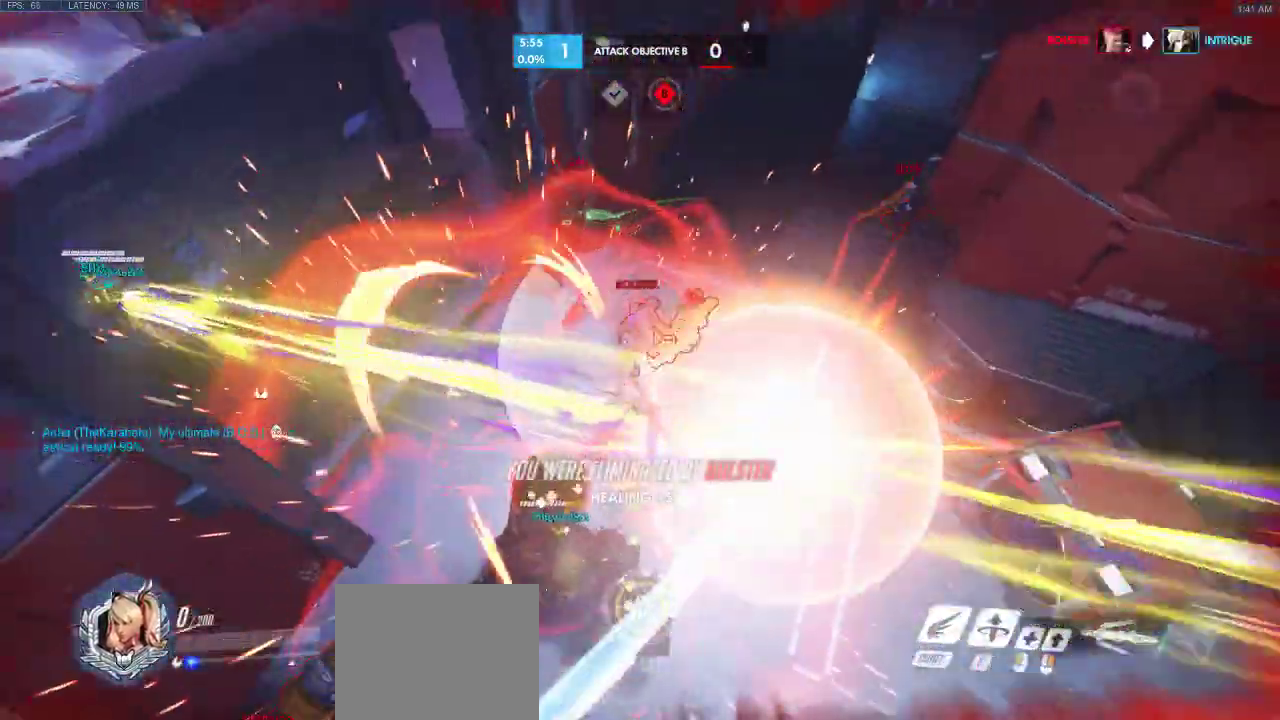
{"keys": []}
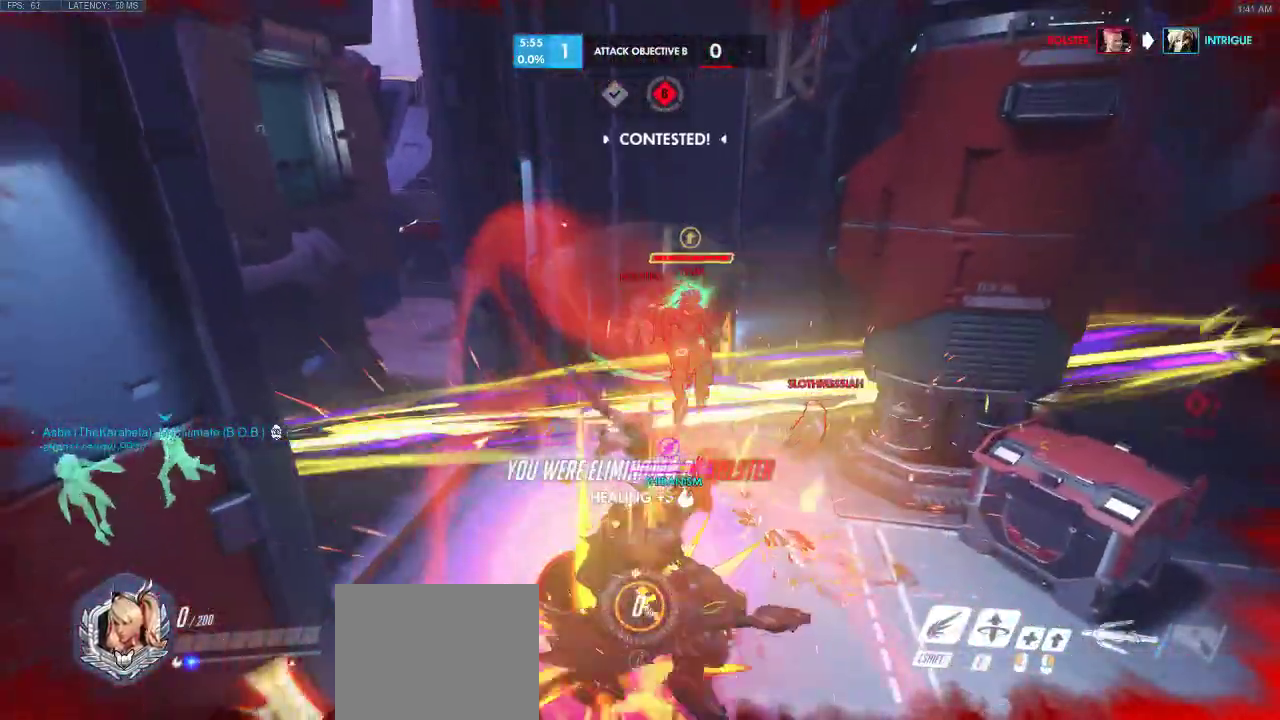
{"keys": [], "events": []}
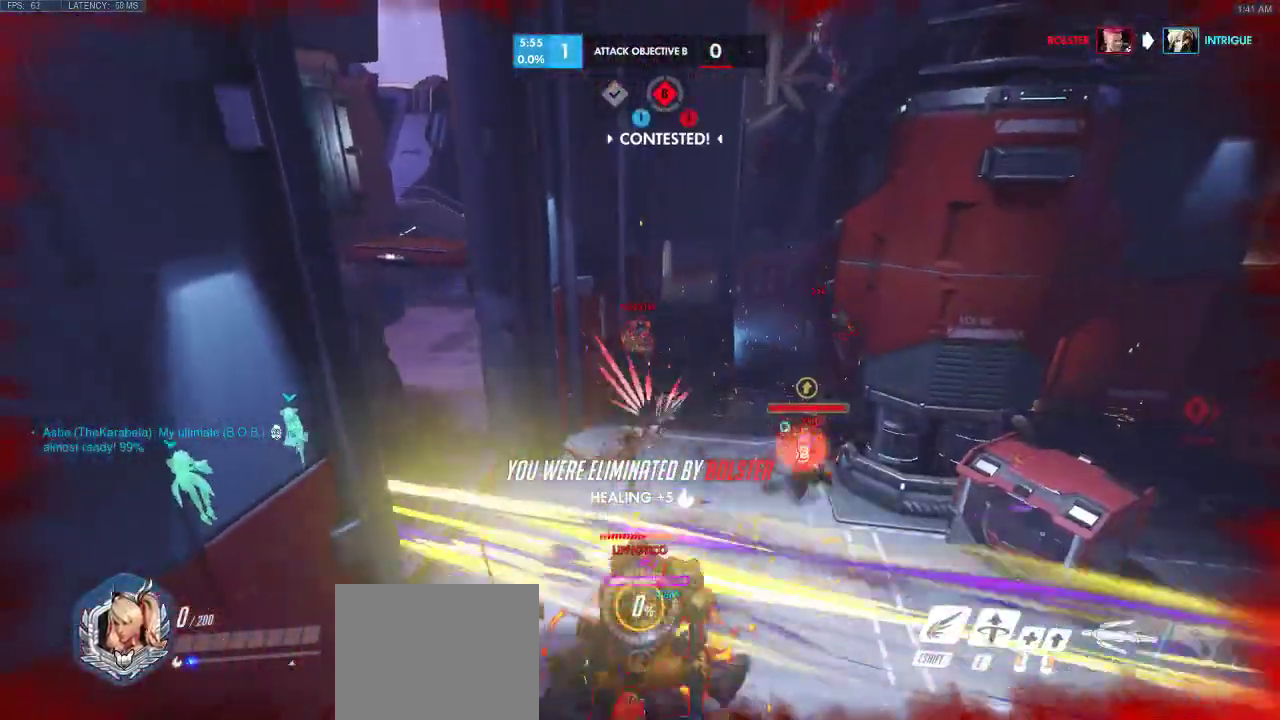
{"keys": [], "events": []}
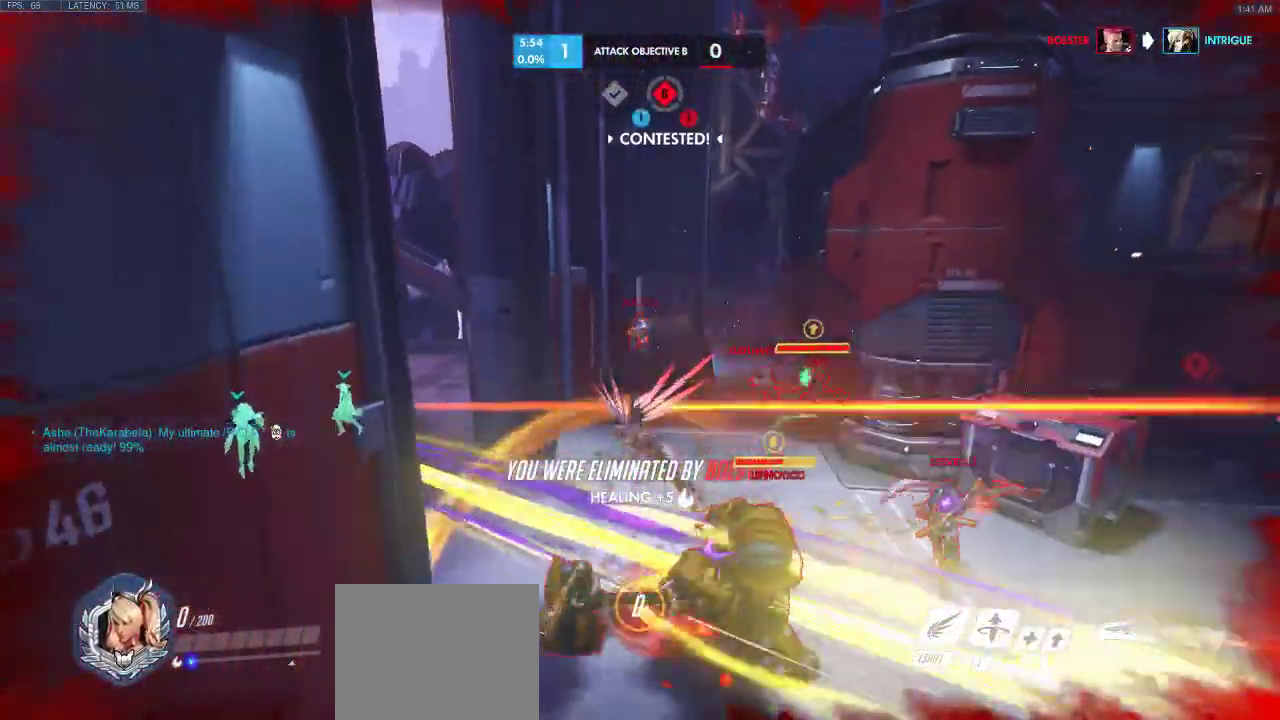
{"keys": []}
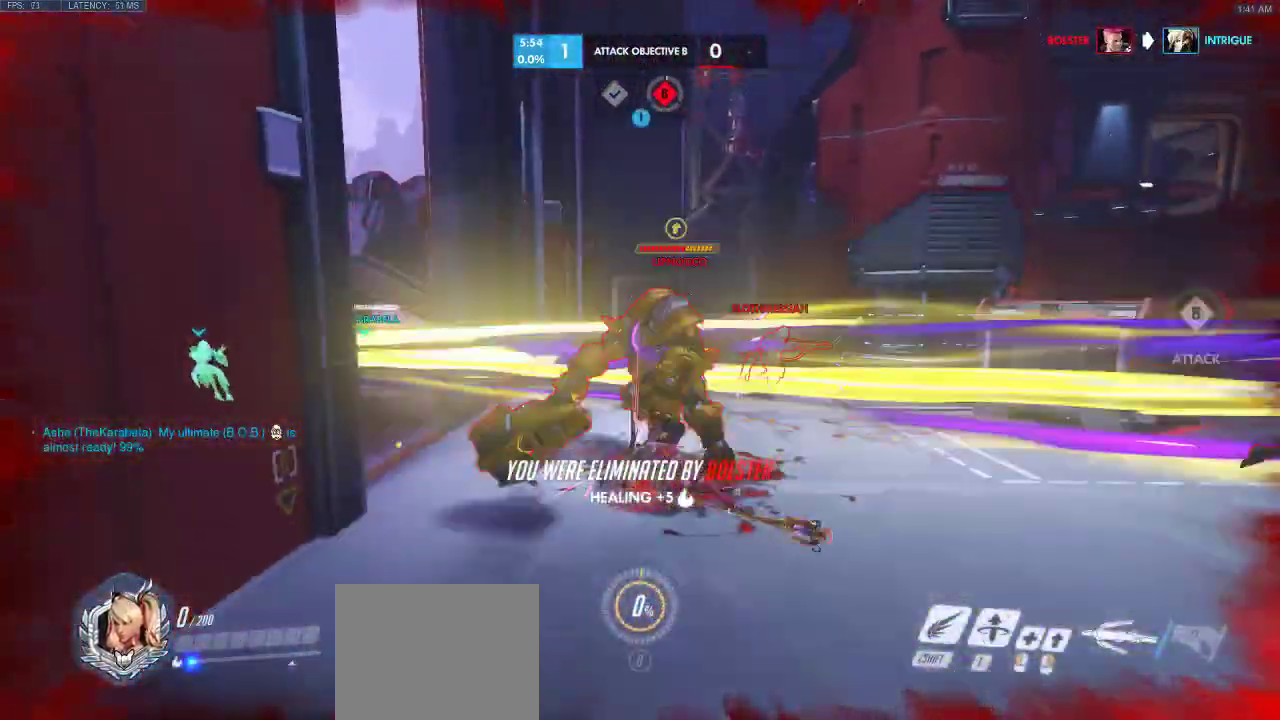
{"keys": [], "events": []}
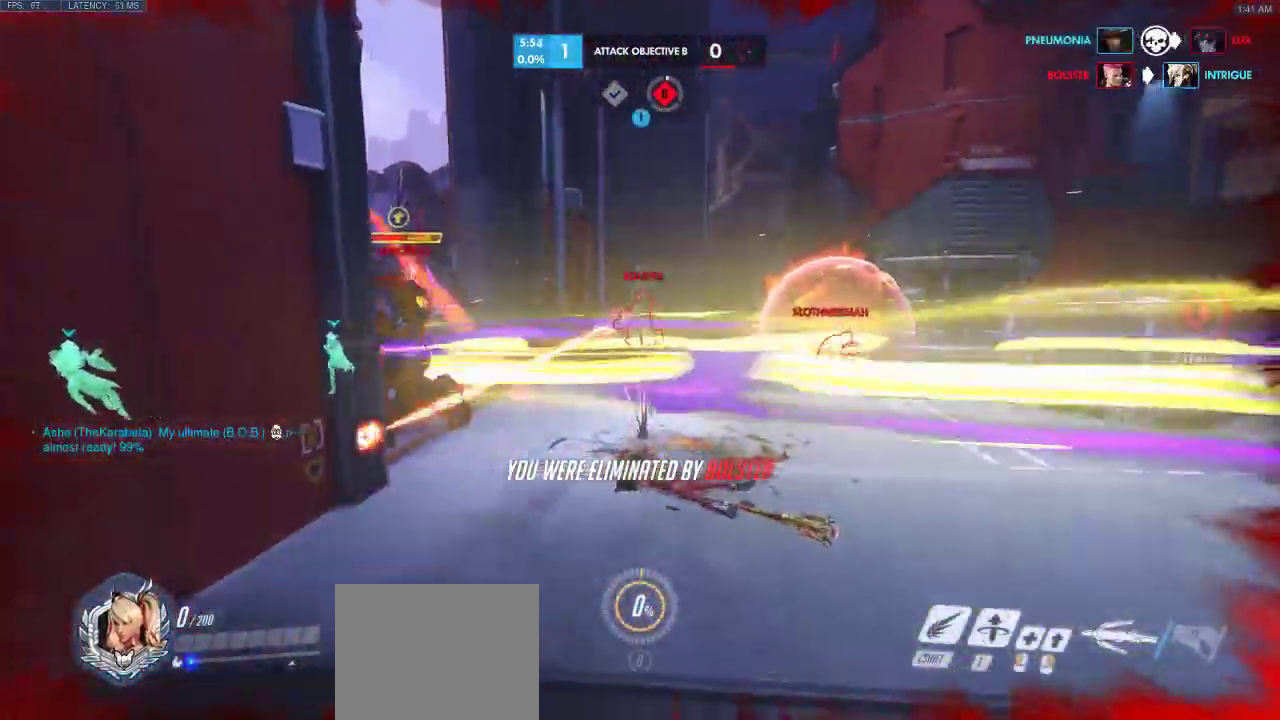
{"keys": [], "events": []}
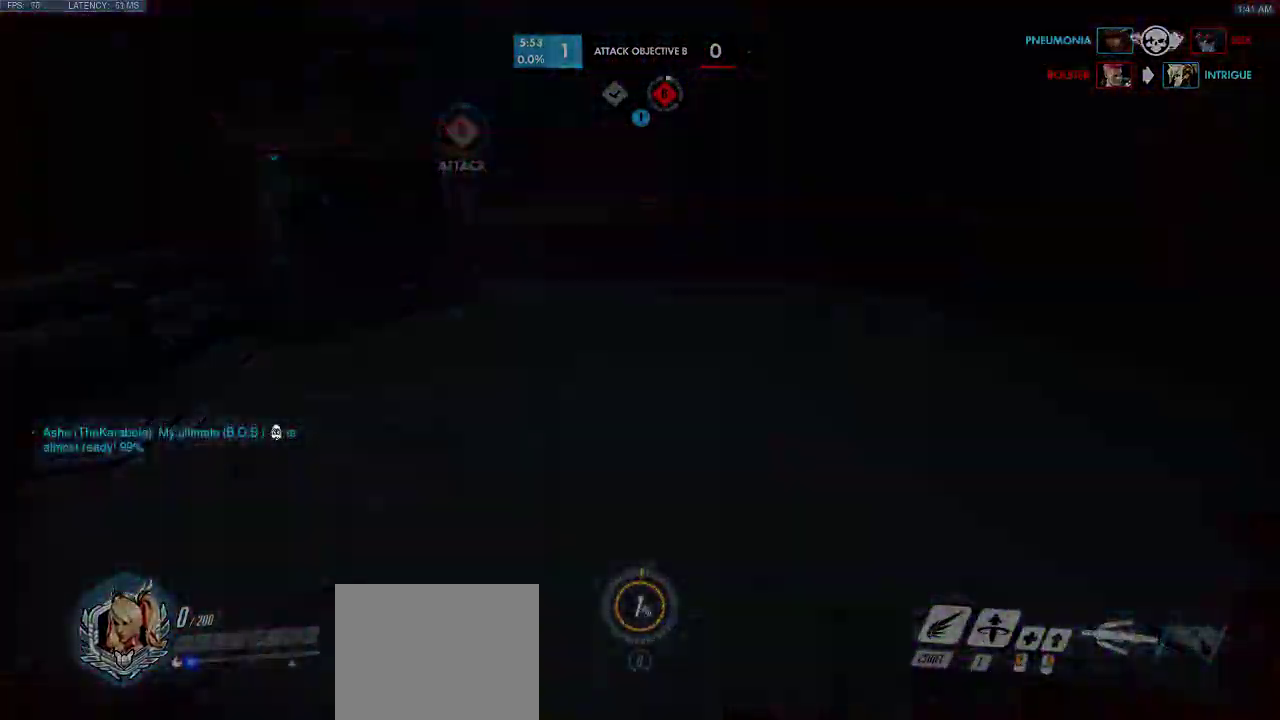
{"keys": [], "events": [[450, "space", "down"], [483, "space", "up"]]}
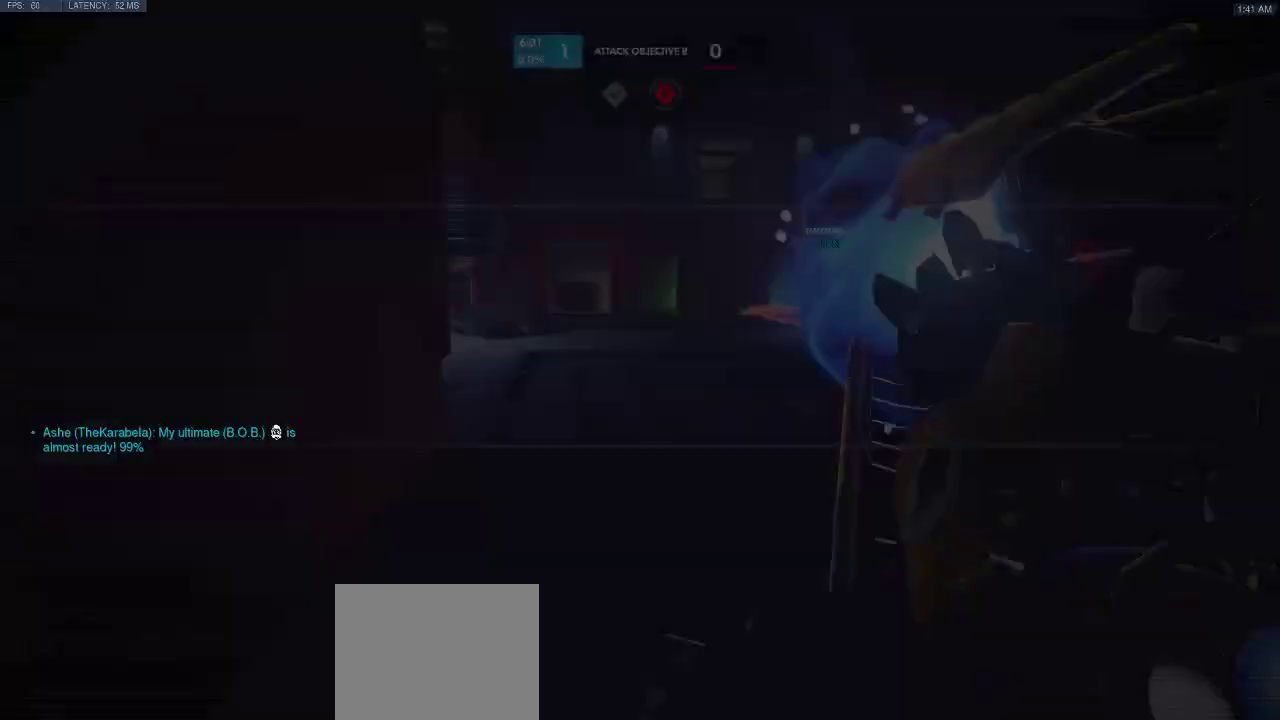
{"keys": [], "events": [[233, "space", "down"], [400, "space", "up"]]}